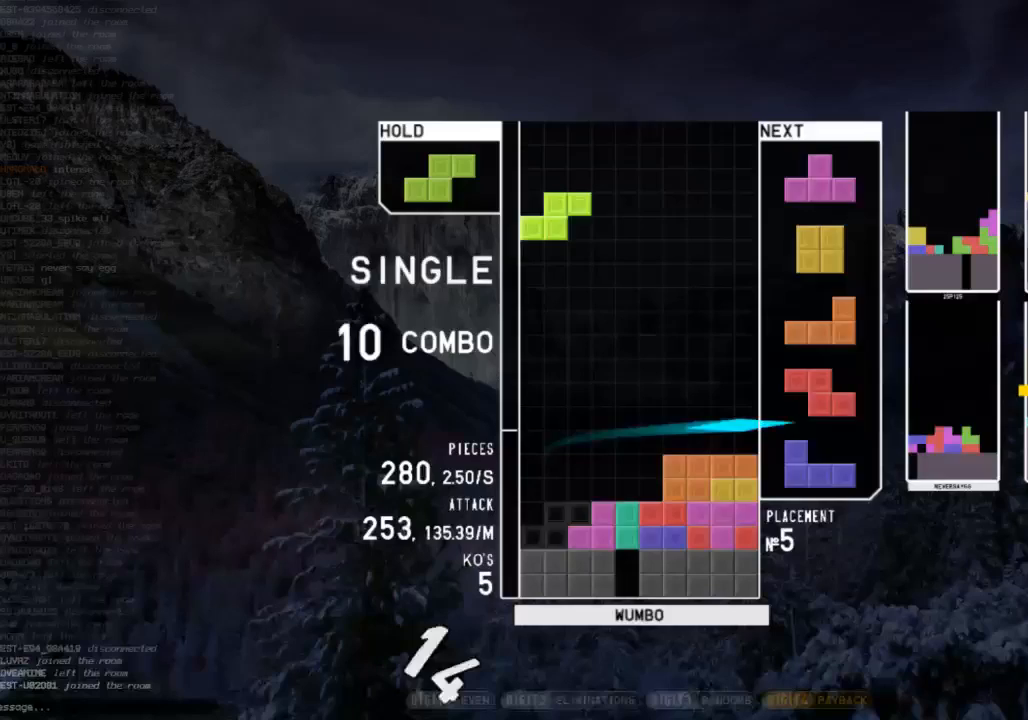
Gameplay with keyboard; each line is a JSON object with the keys held at the frame after it. "events" lists presses ("down") and releases ("up") of "c", "down", "left", "right", "shift", "up", "x" and "z" between this image and that frame as [ms after this image, input, new state], when the widget could be followed in between. No other keys are recorded. Mouse input is not recorded.
{"keys": ["down"], "events": [[67, "down", "down"], [100, "left", "down"], [167, "down", "up"], [267, "x", "down"], [333, "left", "up"], [400, "x", "up"], [433, "down", "down"]]}
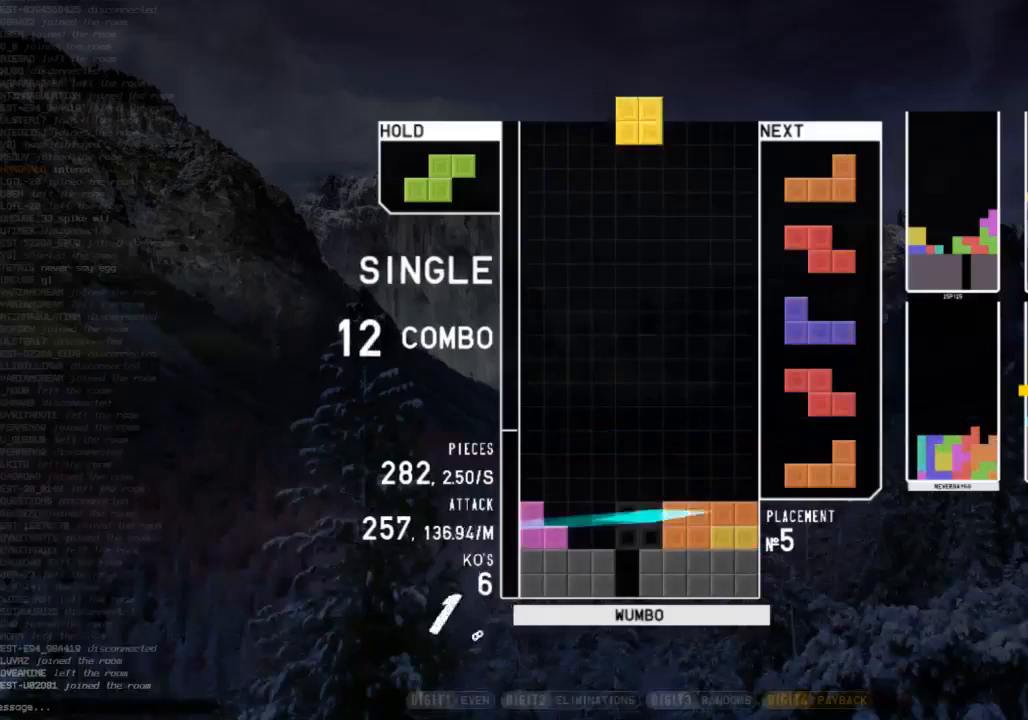
{"keys": ["left"], "events": [[33, "down", "up"], [233, "c", "down"], [367, "c", "up"], [467, "left", "down"]]}
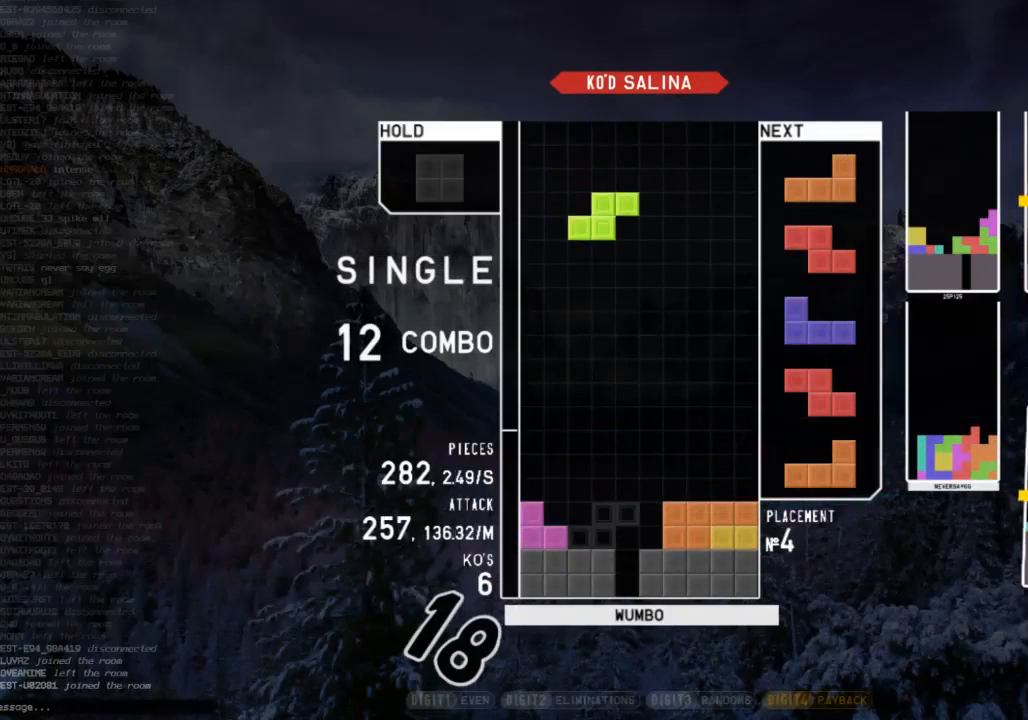
{"keys": [], "events": [[67, "z", "down"], [133, "left", "up"], [200, "down", "down"], [200, "z", "up"], [300, "c", "down"], [300, "down", "up"], [333, "left", "down"], [433, "c", "up"], [433, "left", "up"]]}
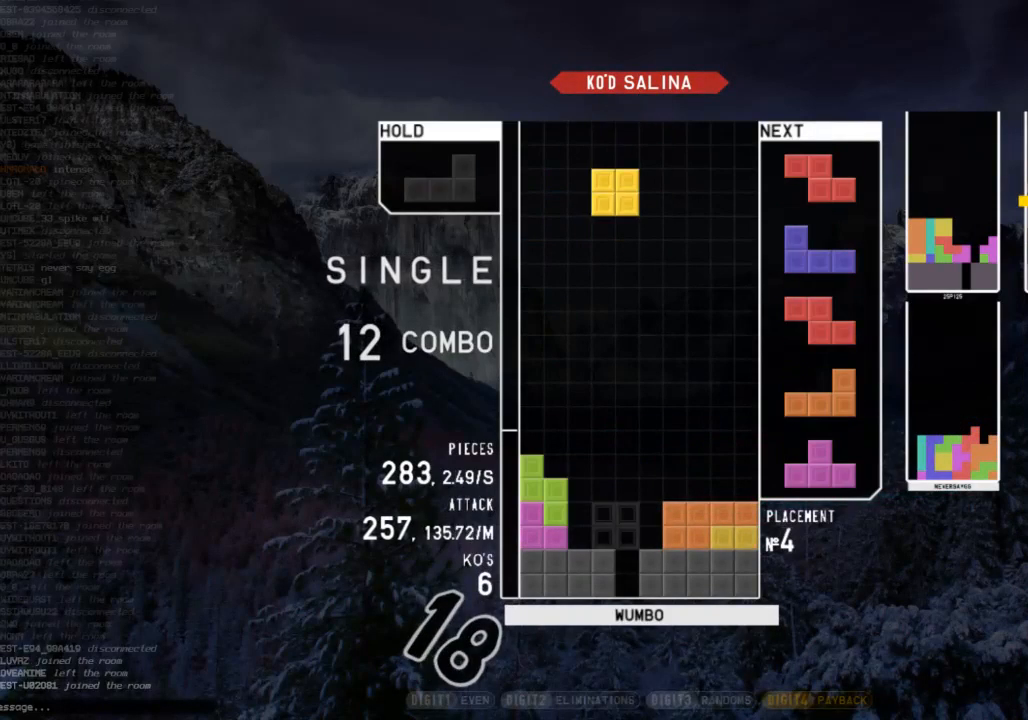
{"keys": ["right", "x"], "events": [[33, "left", "down"], [67, "down", "down"], [100, "left", "up"], [167, "down", "up"], [200, "c", "down"], [200, "right", "down"], [333, "c", "up"], [333, "right", "up"], [400, "down", "down"], [433, "down", "up"], [500, "right", "down"], [500, "x", "down"]]}
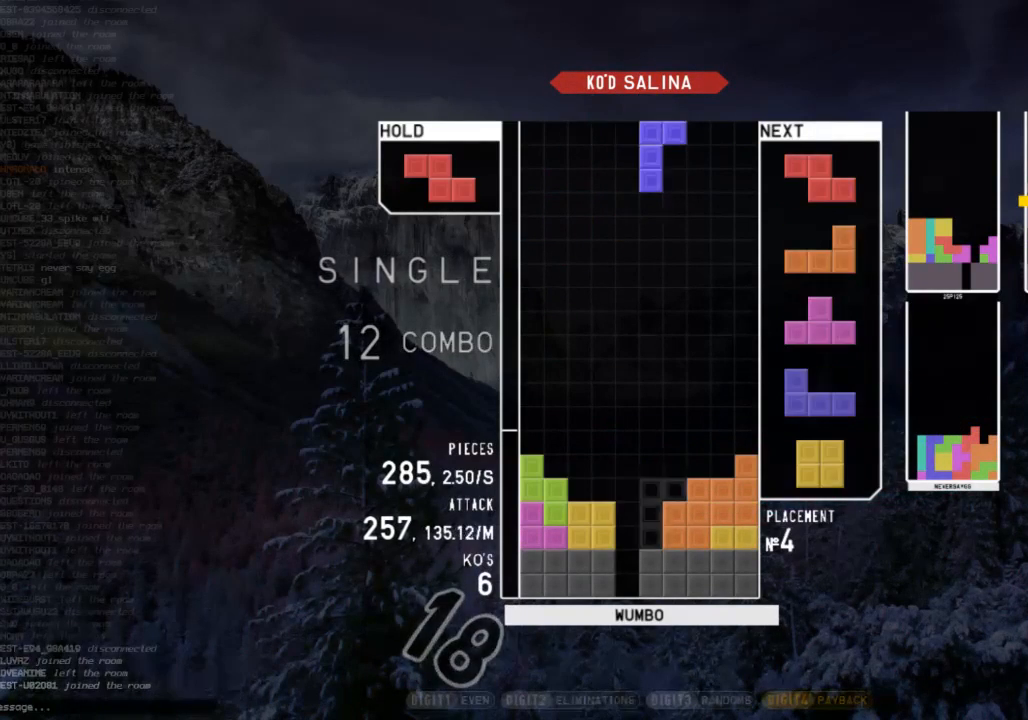
{"keys": [], "events": [[100, "down", "down"], [100, "right", "up"], [133, "left", "down"], [133, "x", "up"], [167, "down", "up"], [267, "left", "up"], [333, "right", "down"], [367, "down", "down"], [367, "right", "up"], [500, "down", "up"]]}
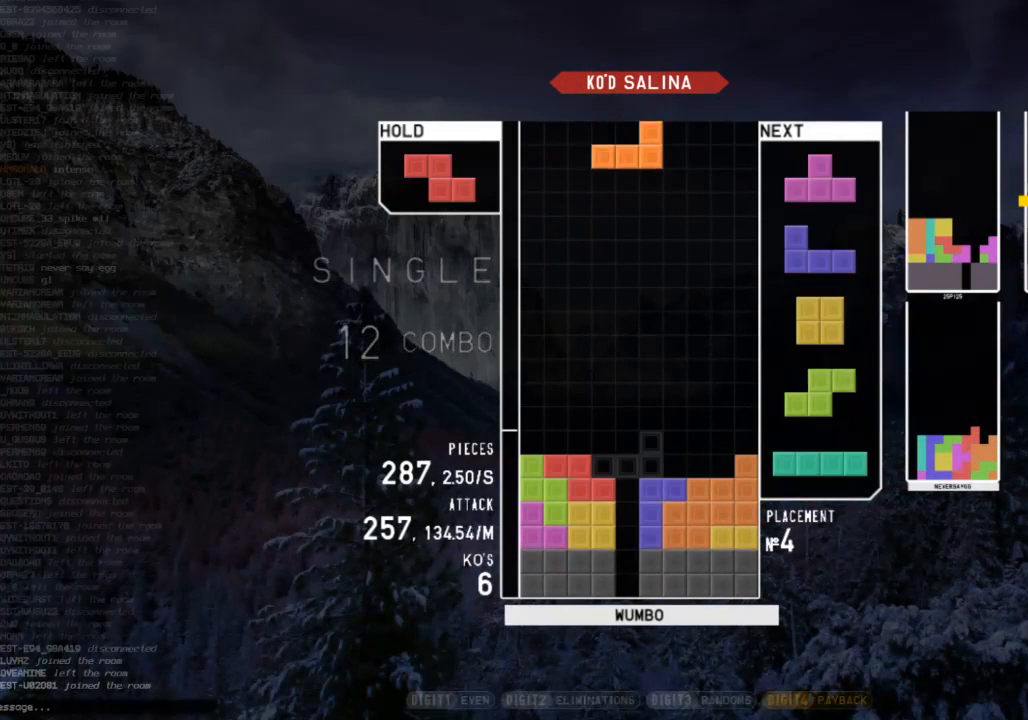
{"keys": ["down", "left"], "events": [[133, "right", "down"], [333, "right", "up"], [433, "left", "down"], [467, "down", "down"]]}
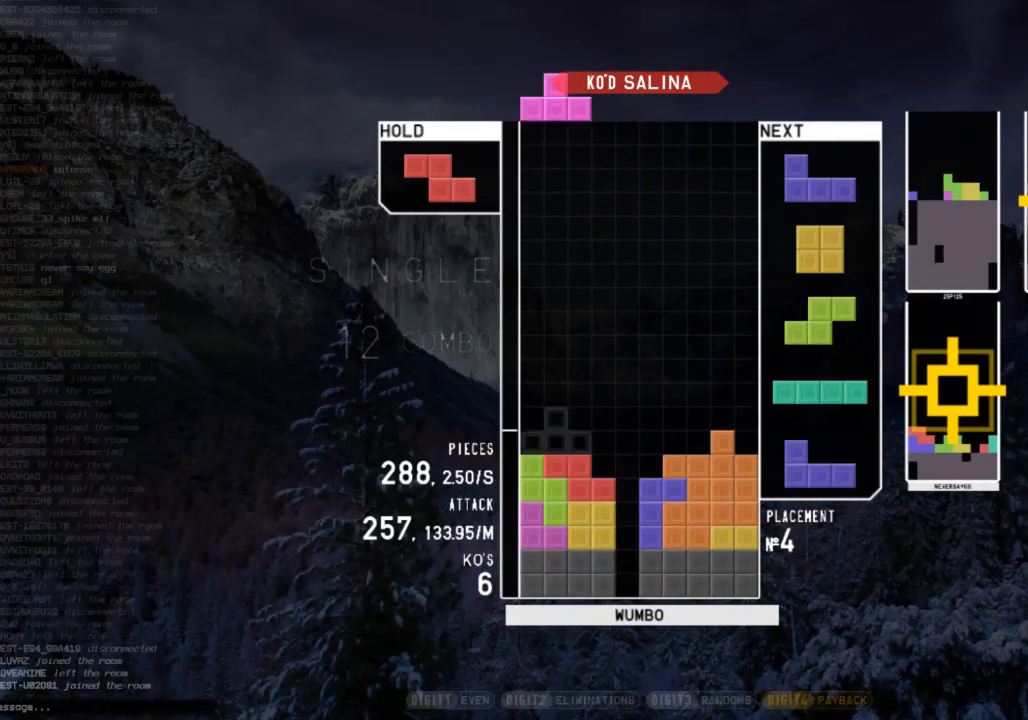
{"keys": ["down"], "events": [[33, "left", "up"], [67, "right", "down"], [100, "c", "down"], [100, "down", "up"], [200, "c", "up"], [200, "right", "up"], [300, "z", "down"], [433, "down", "down"], [433, "z", "up"]]}
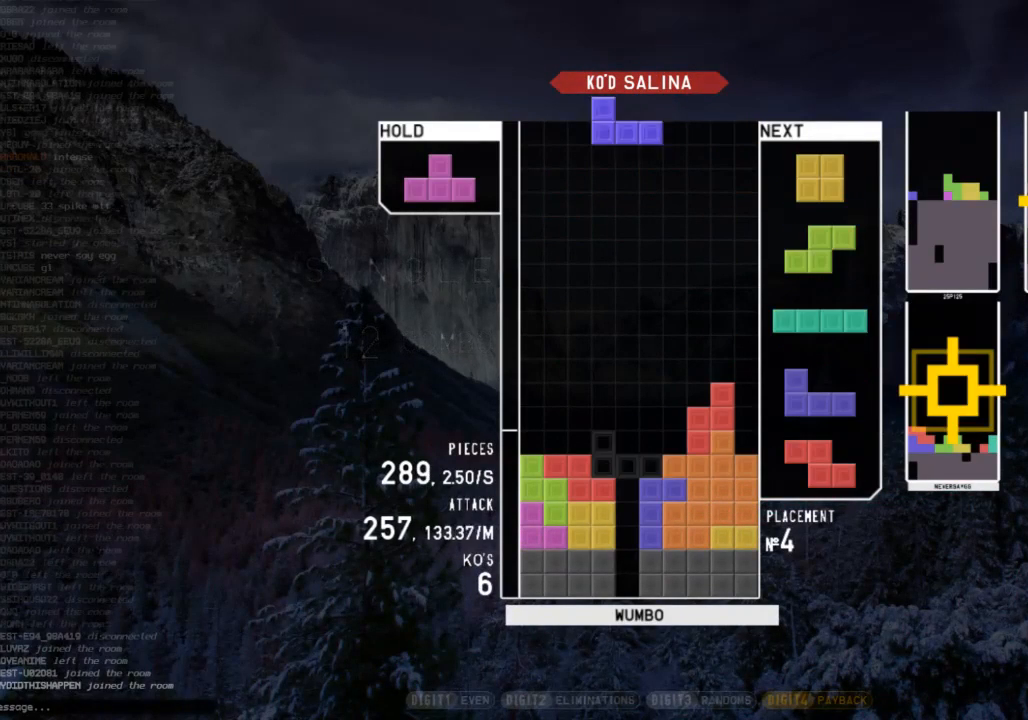
{"keys": ["down"], "events": [[33, "down", "up"], [100, "right", "down"], [100, "z", "down"], [167, "right", "up"], [233, "z", "up"], [267, "right", "down"], [367, "right", "up"], [467, "down", "down"]]}
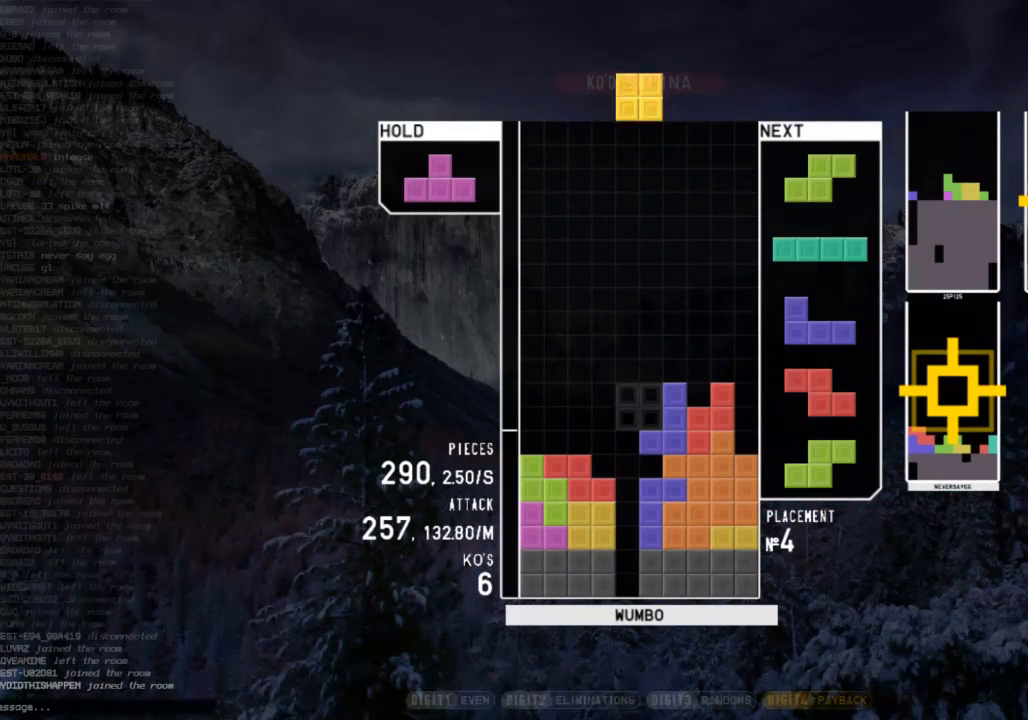
{"keys": ["right", "x"], "events": [[67, "down", "up"], [67, "left", "down"], [233, "left", "up"], [333, "down", "down"], [367, "down", "up"], [433, "x", "down"], [467, "right", "down"]]}
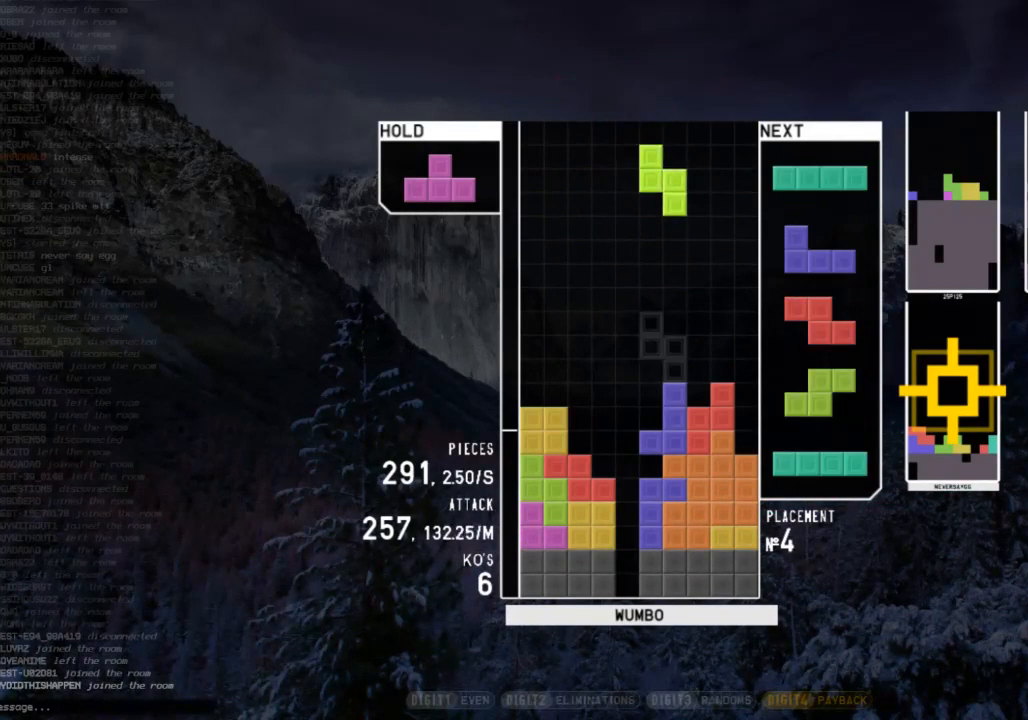
{"keys": [], "events": [[67, "right", "up"], [67, "x", "up"], [100, "right", "down"], [167, "down", "down"], [300, "down", "up"], [300, "x", "down"], [433, "x", "up"], [500, "right", "up"]]}
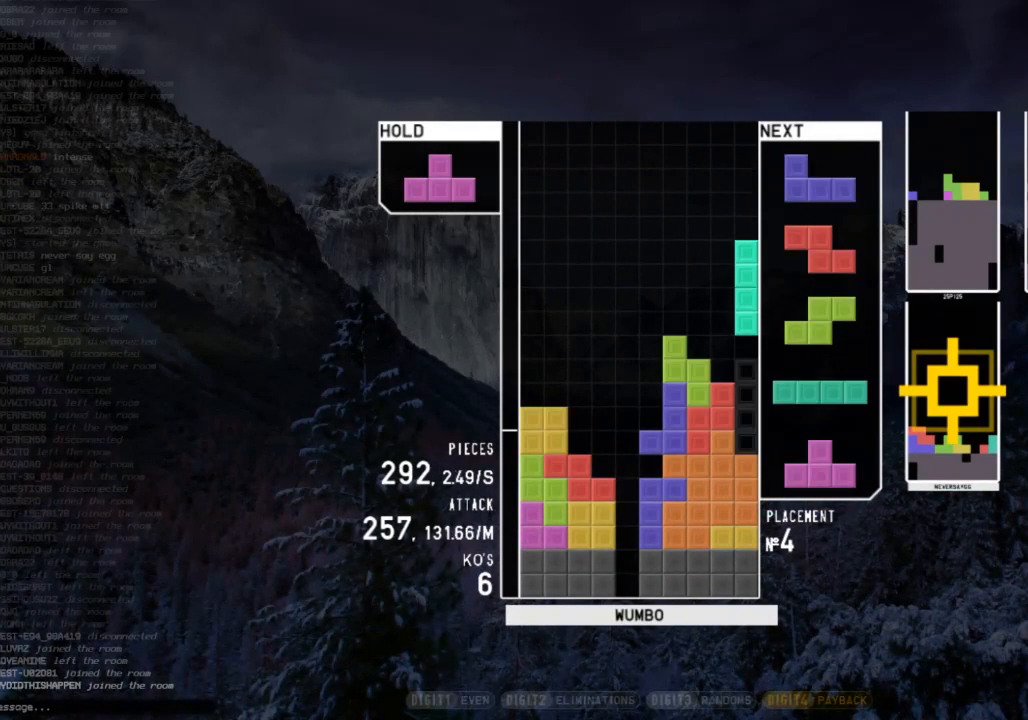
{"keys": ["c", "right"], "events": [[67, "down", "down"], [133, "right", "down"], [167, "c", "down"], [167, "down", "up"], [267, "shift", "down"], [333, "c", "up"], [367, "down", "down"], [367, "shift", "up"], [467, "c", "down"], [467, "down", "up"]]}
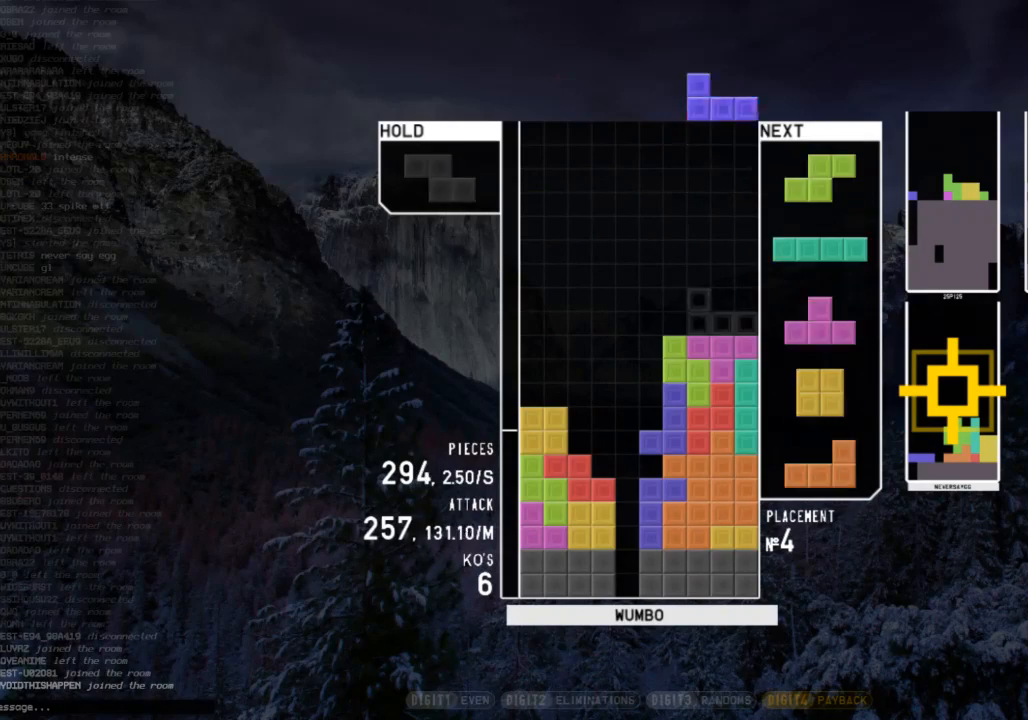
{"keys": ["z"], "events": [[67, "z", "down"], [100, "c", "up"], [133, "down", "down"], [200, "z", "up"], [300, "c", "down"], [333, "down", "up"], [367, "c", "up"], [367, "right", "up"], [467, "z", "down"]]}
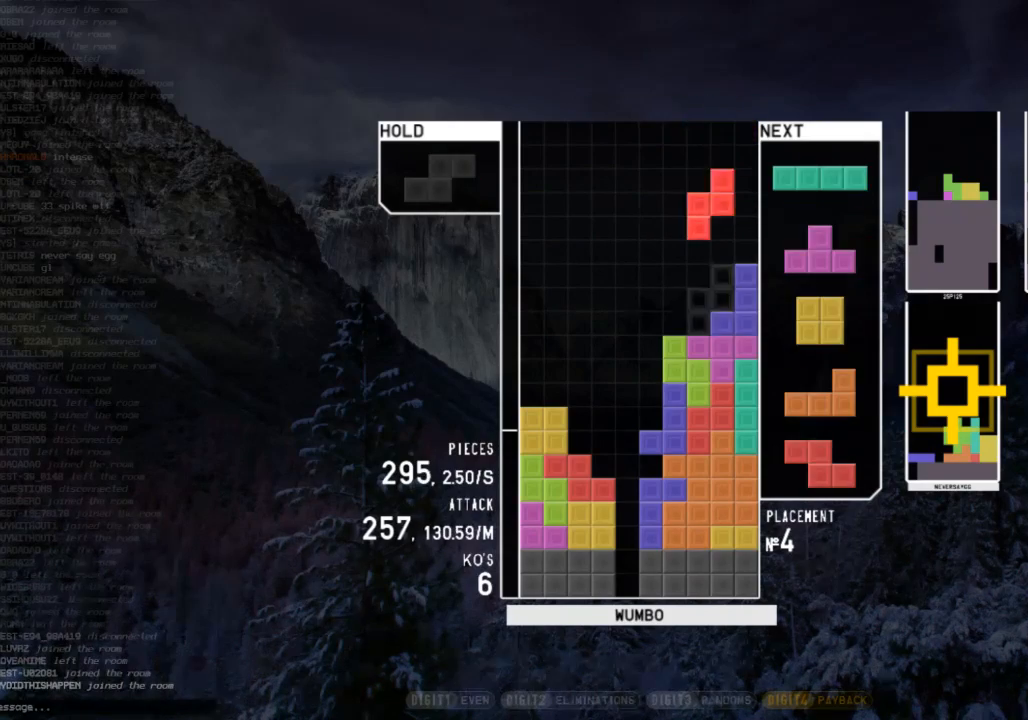
{"keys": ["up", "z"], "events": [[67, "down", "down"], [67, "z", "up"], [167, "down", "up"], [200, "z", "down"], [267, "down", "down"], [300, "z", "up"], [367, "down", "up"], [433, "up", "down"], [433, "z", "down"]]}
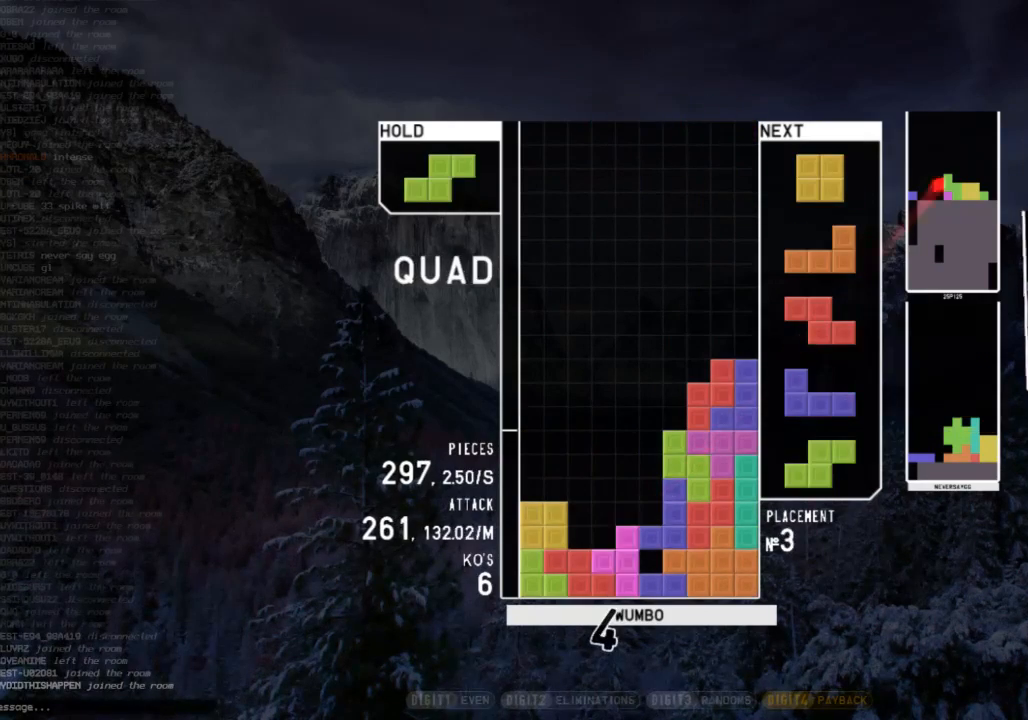
{"keys": [], "events": [[33, "z", "up"], [133, "z", "down"], [167, "up", "up"], [367, "z", "up"]]}
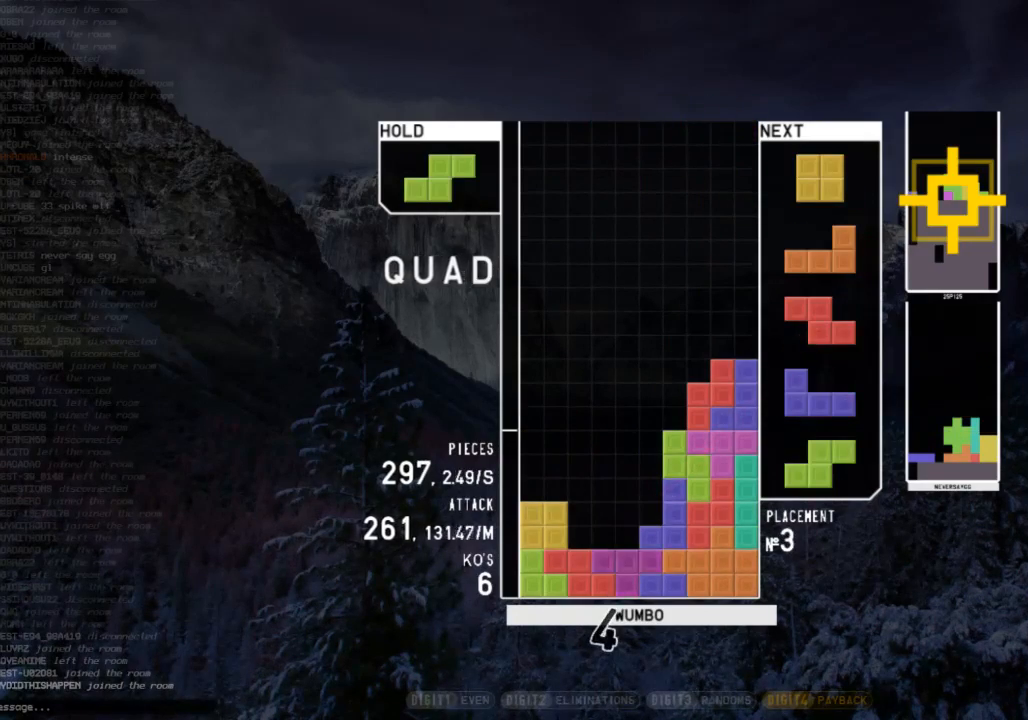
{"keys": ["down"], "events": [[300, "c", "down"], [367, "c", "up"], [467, "down", "down"]]}
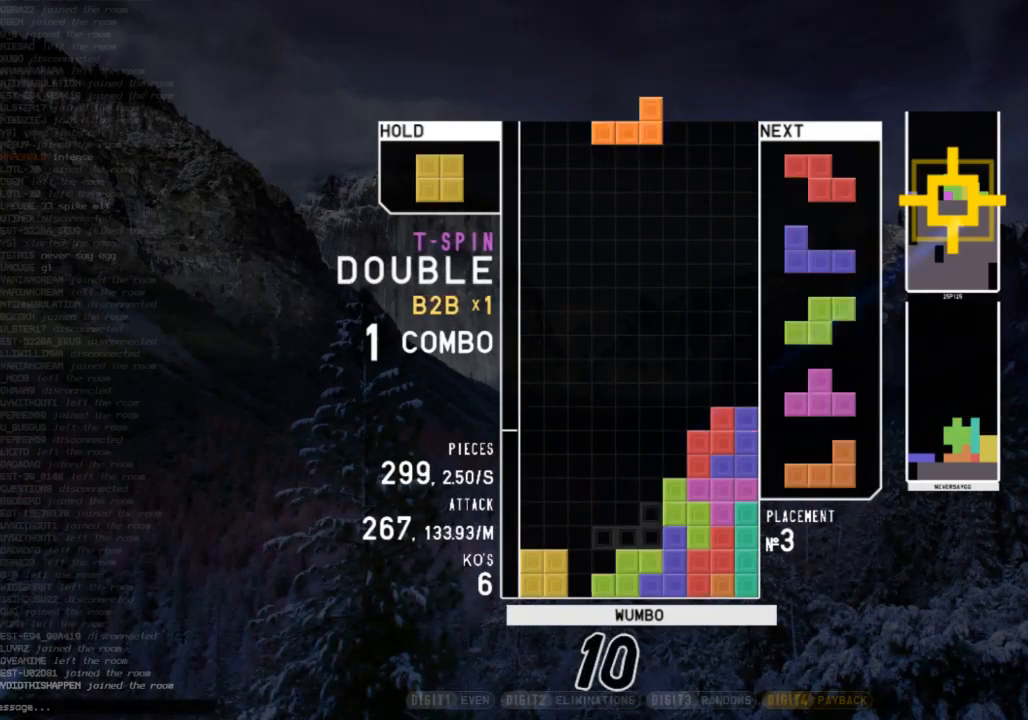
{"keys": [], "events": [[67, "down", "up"], [67, "shift", "down"], [167, "down", "down"], [200, "left", "down"], [200, "shift", "up"], [267, "down", "up"], [300, "c", "down"], [400, "left", "up"], [433, "c", "up"]]}
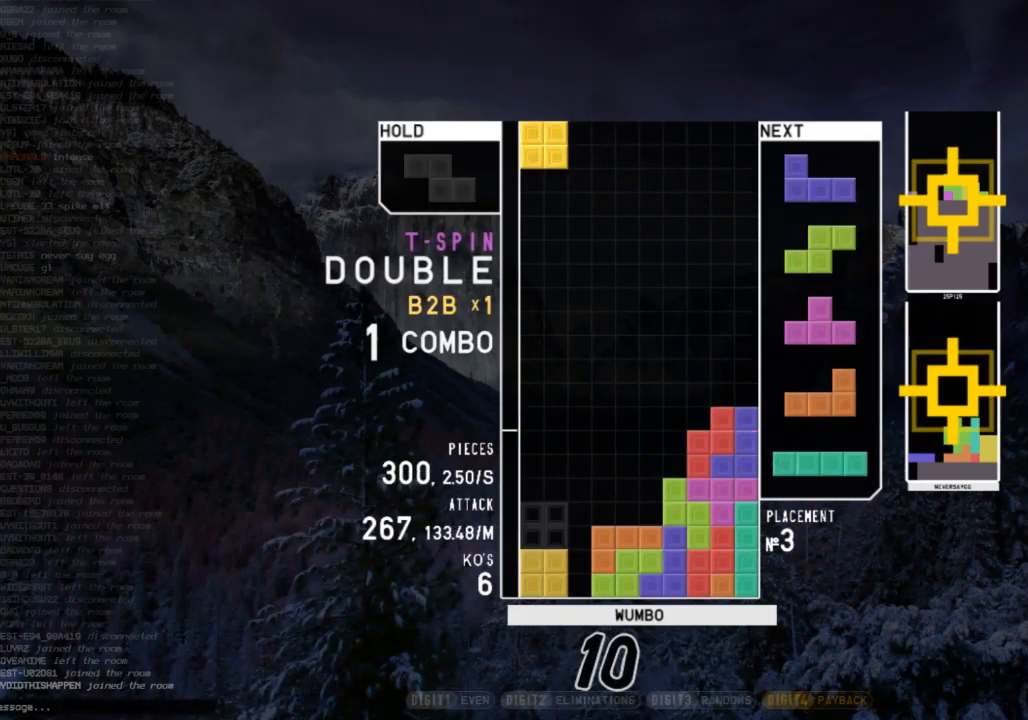
{"keys": [], "events": [[67, "down", "down"], [100, "down", "up"], [200, "down", "down"], [300, "down", "up"], [400, "right", "down"], [467, "right", "up"]]}
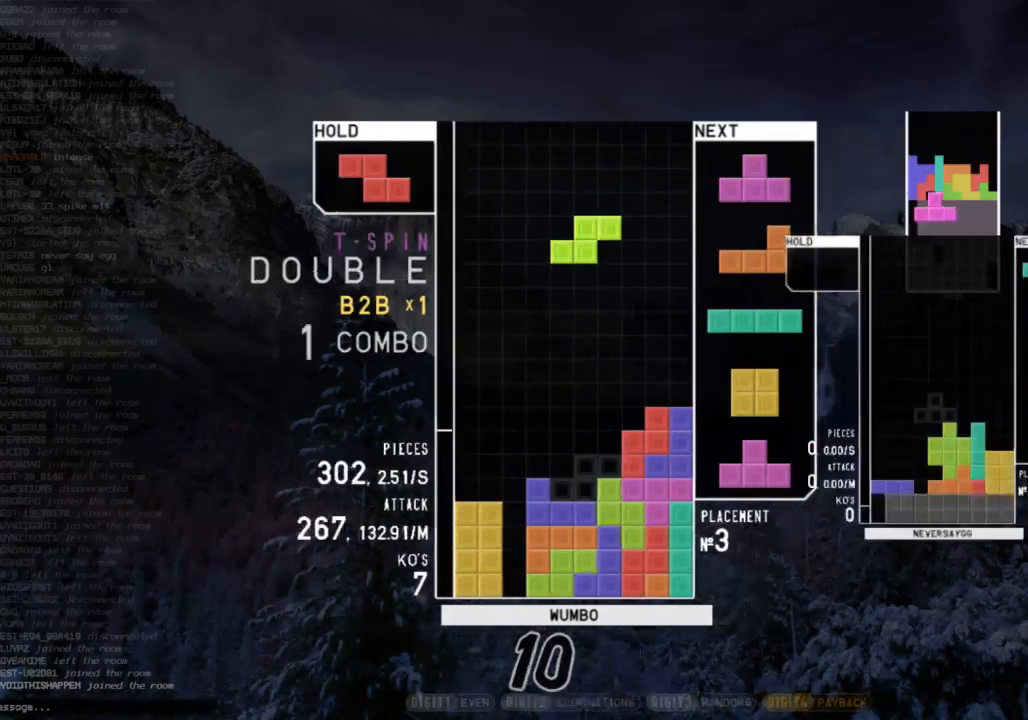
{"keys": ["left"], "events": [[67, "down", "down"], [167, "down", "up"], [200, "c", "down"], [267, "x", "down"], [367, "c", "up"], [400, "down", "down"], [433, "down", "up"], [433, "x", "up"], [500, "left", "down"]]}
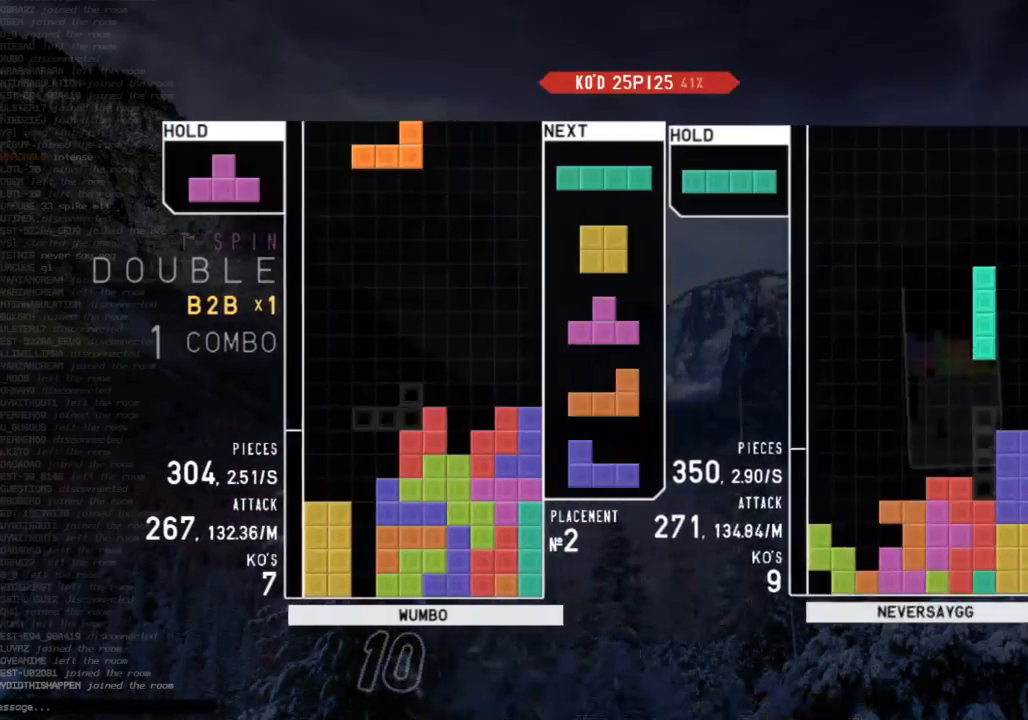
{"keys": ["c", "right", "x"], "events": [[133, "x", "down"], [333, "down", "down"], [333, "left", "up"], [333, "x", "up"], [433, "c", "down"], [433, "down", "up"], [500, "right", "down"], [500, "x", "down"]]}
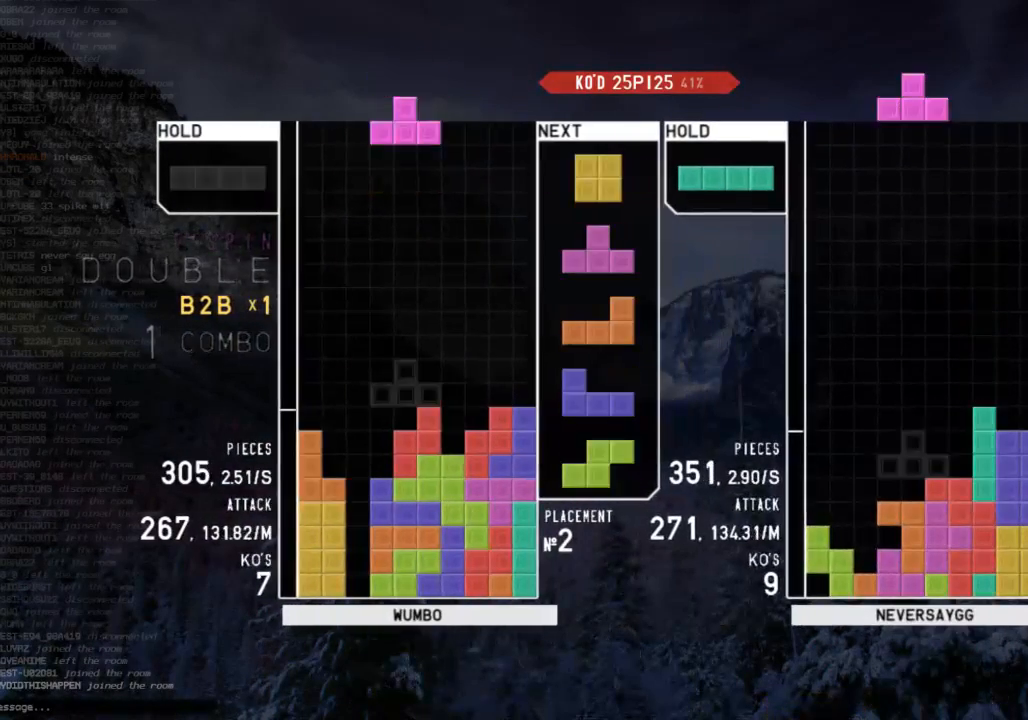
{"keys": ["right"], "events": [[67, "c", "up"], [100, "right", "up"], [133, "x", "up"], [200, "right", "down"], [233, "right", "up"], [300, "down", "down"], [400, "right", "down"], [433, "down", "up"]]}
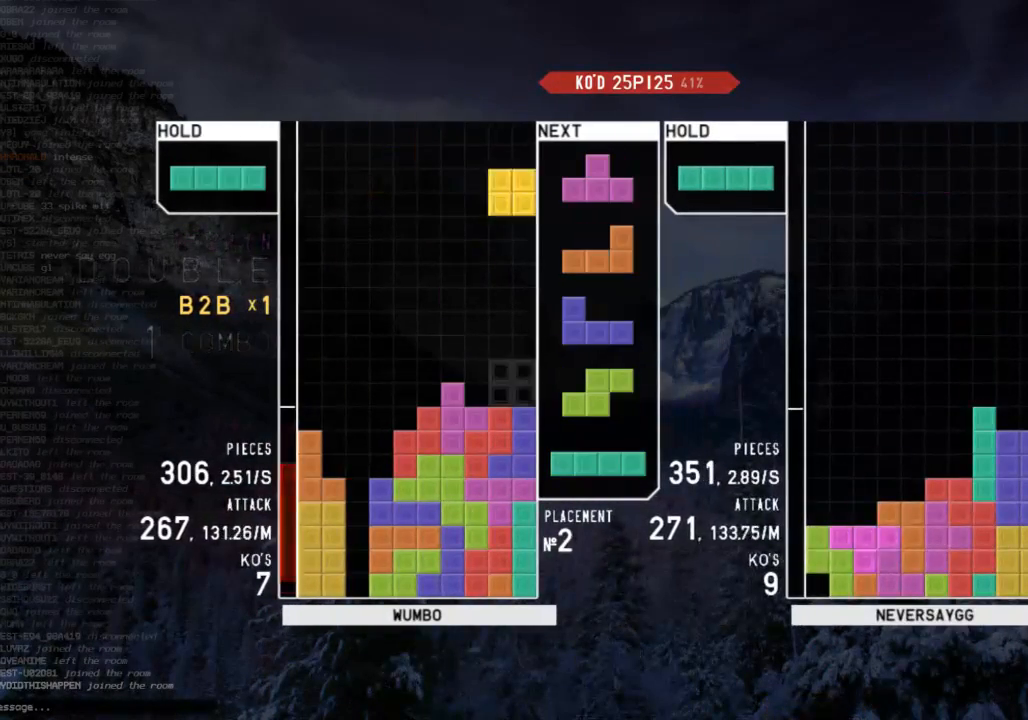
{"keys": [], "events": [[33, "right", "up"], [133, "left", "down"], [200, "left", "up"]]}
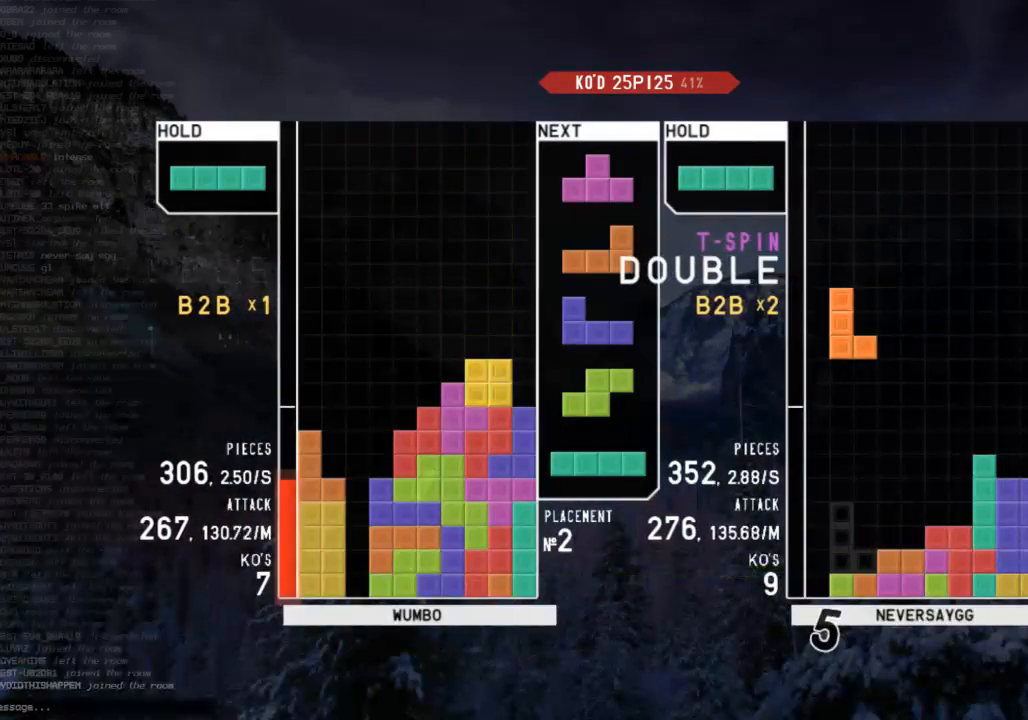
{"keys": ["x"], "events": [[100, "down", "down"], [133, "down", "up"], [233, "left", "down"], [267, "c", "down"], [400, "c", "up"], [400, "left", "up"], [500, "x", "down"]]}
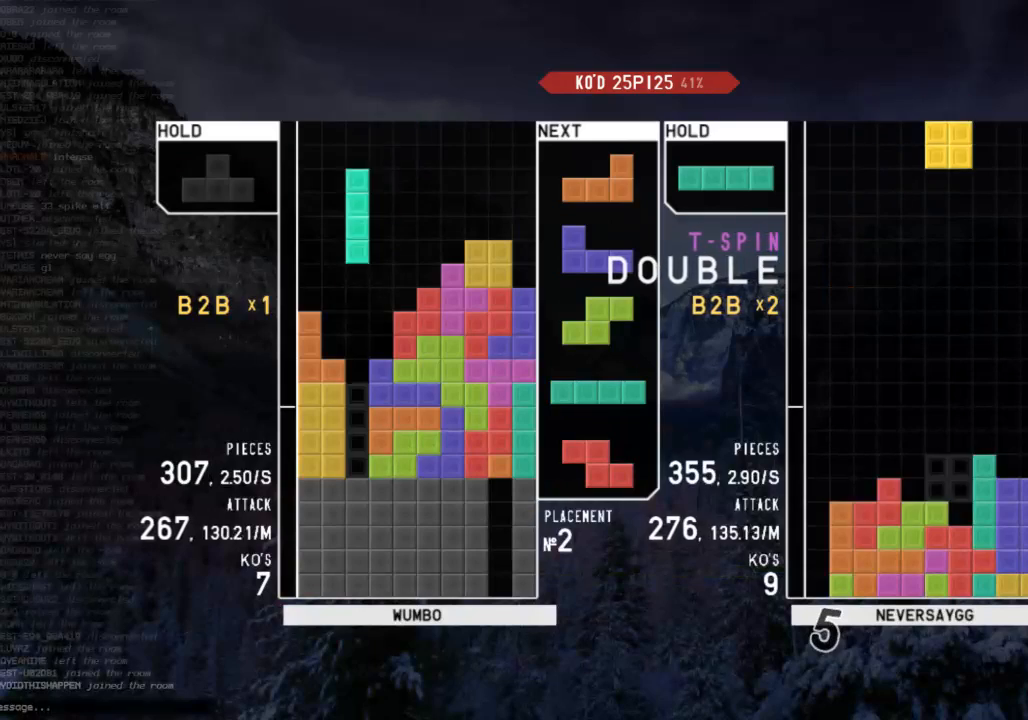
{"keys": [], "events": [[200, "x", "up"]]}
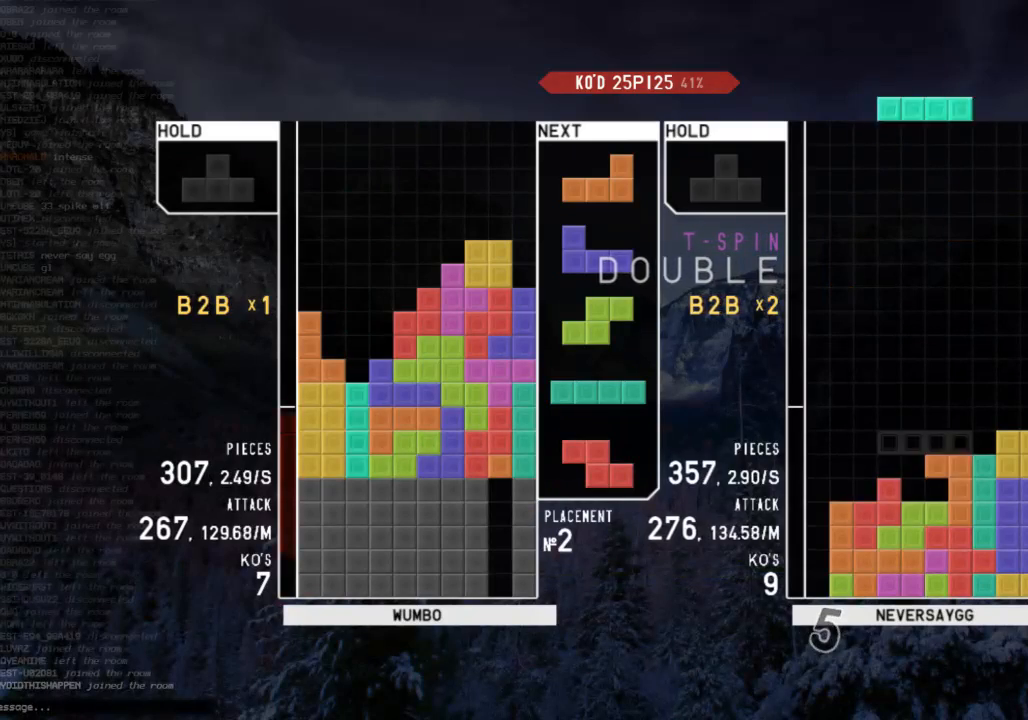
{"keys": ["left"], "events": [[400, "left", "down"]]}
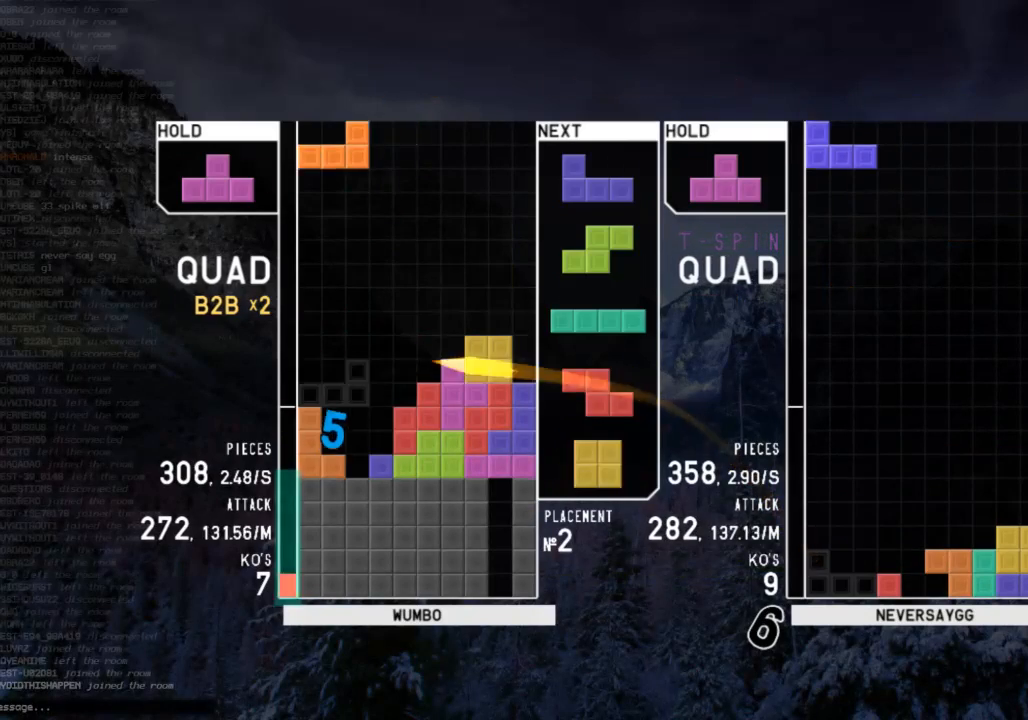
{"keys": [], "events": [[100, "z", "down"], [167, "down", "down"], [167, "left", "up"], [167, "z", "up"], [267, "down", "up"], [333, "x", "down"], [367, "left", "down"], [400, "x", "up"], [467, "left", "up"]]}
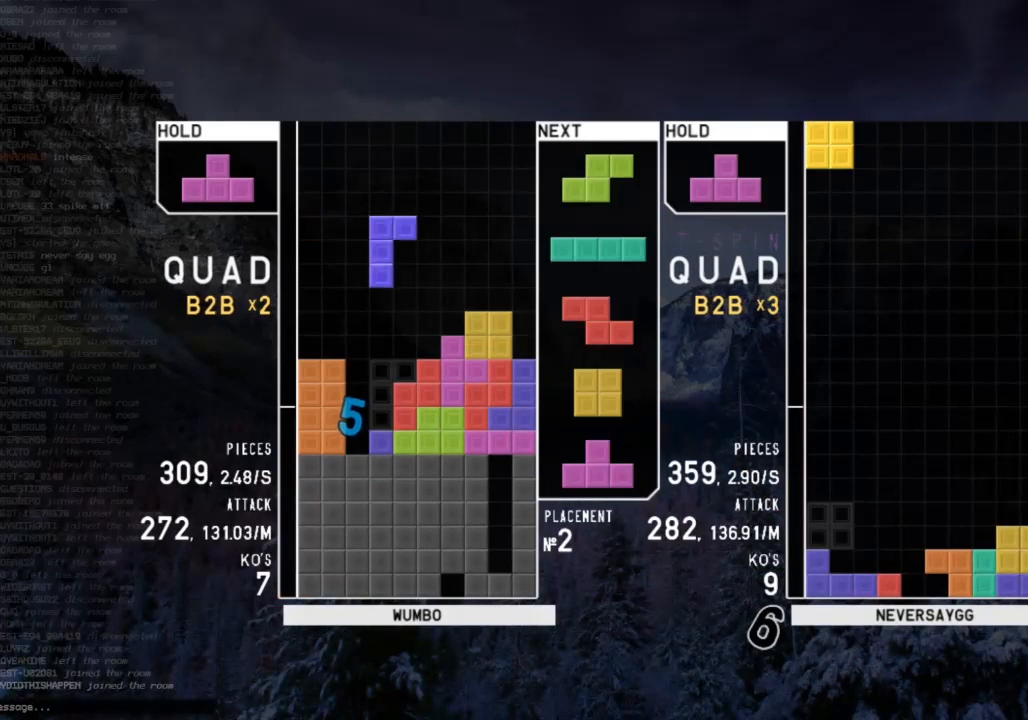
{"keys": ["down", "left"], "events": [[67, "down", "down"], [100, "down", "up"], [133, "right", "down"], [200, "down", "down"], [300, "down", "up"], [300, "x", "down"], [433, "down", "down"], [433, "right", "up"], [433, "x", "up"], [467, "left", "down"]]}
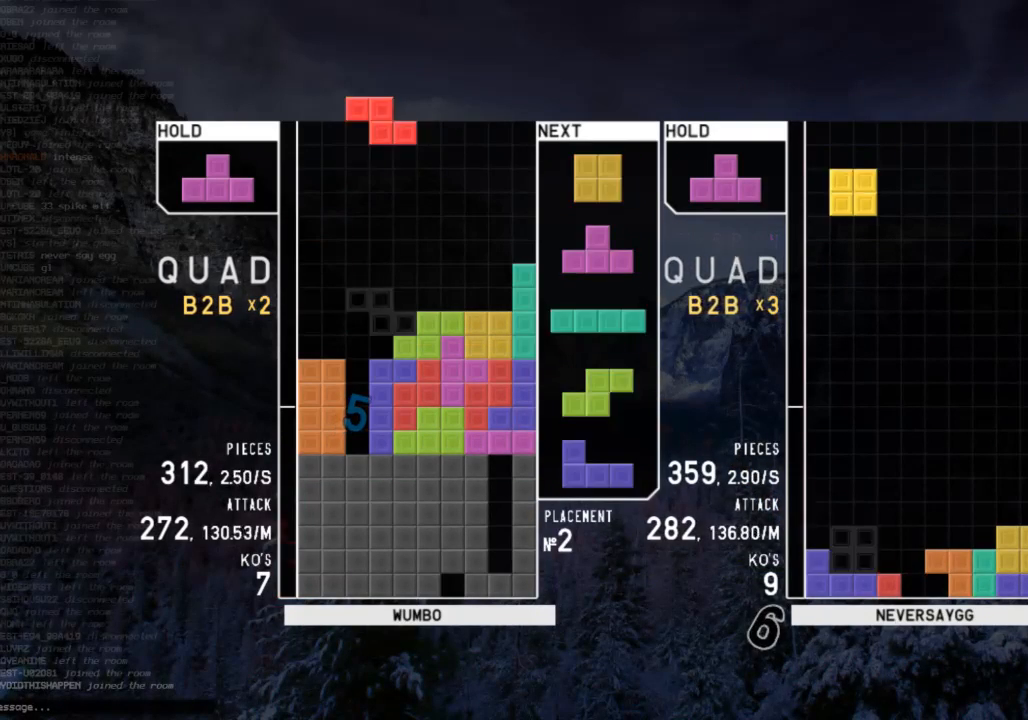
{"keys": ["down", "left"], "events": [[33, "down", "up"], [33, "z", "down"], [167, "down", "down"], [167, "left", "up"], [167, "z", "up"], [200, "right", "down"], [267, "down", "up"], [367, "right", "up"], [400, "left", "down"], [433, "down", "down"]]}
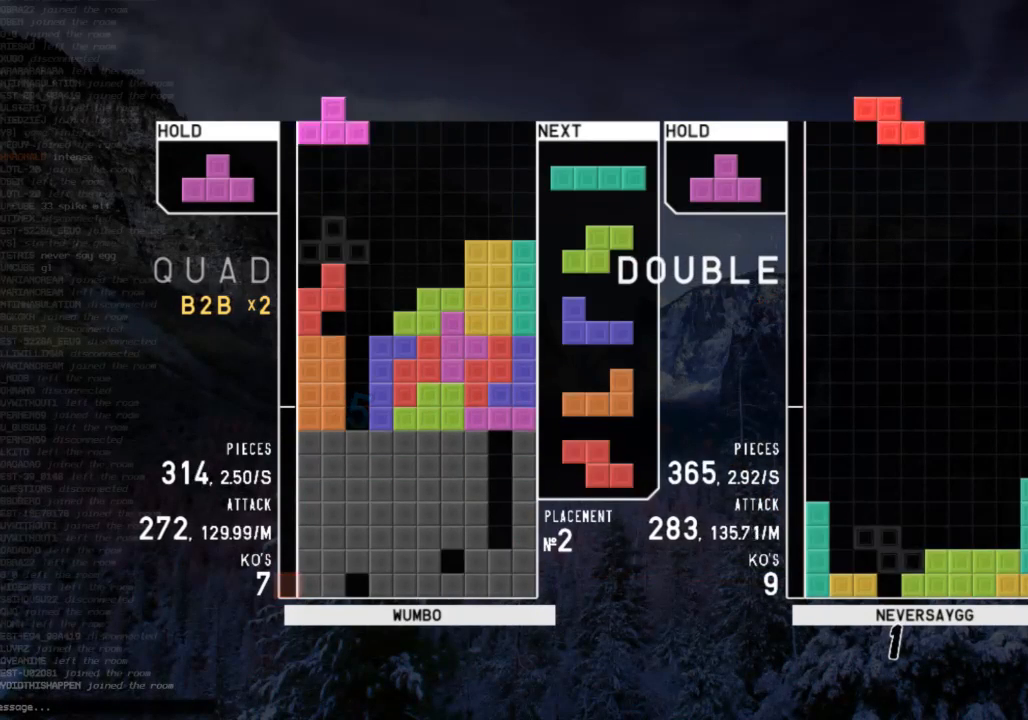
{"keys": ["left", "up", "x"], "events": [[33, "down", "up"], [100, "x", "down"], [133, "left", "up"], [133, "x", "up"], [233, "c", "down"], [333, "c", "up"], [333, "left", "down"], [333, "up", "down"], [333, "x", "down"], [400, "x", "up"], [500, "x", "down"]]}
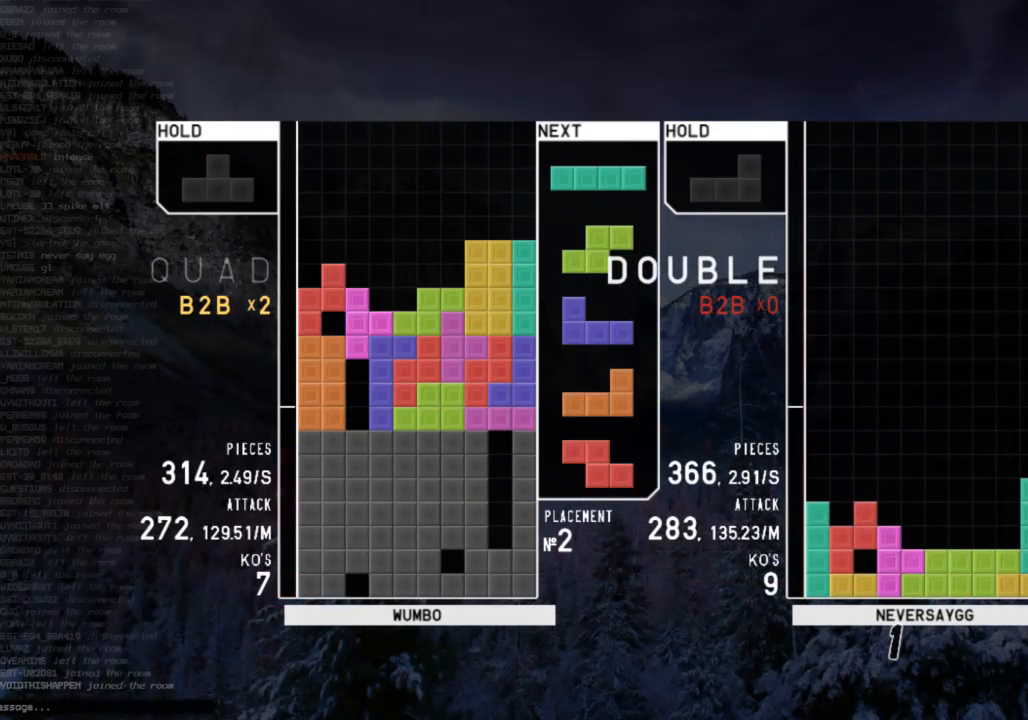
{"keys": ["down", "x"], "events": [[67, "left", "up"], [67, "up", "up"], [133, "down", "down"], [233, "down", "up"], [233, "left", "down"], [233, "x", "up"], [333, "c", "down"], [433, "x", "down"], [467, "c", "up"], [467, "down", "down"], [467, "left", "up"]]}
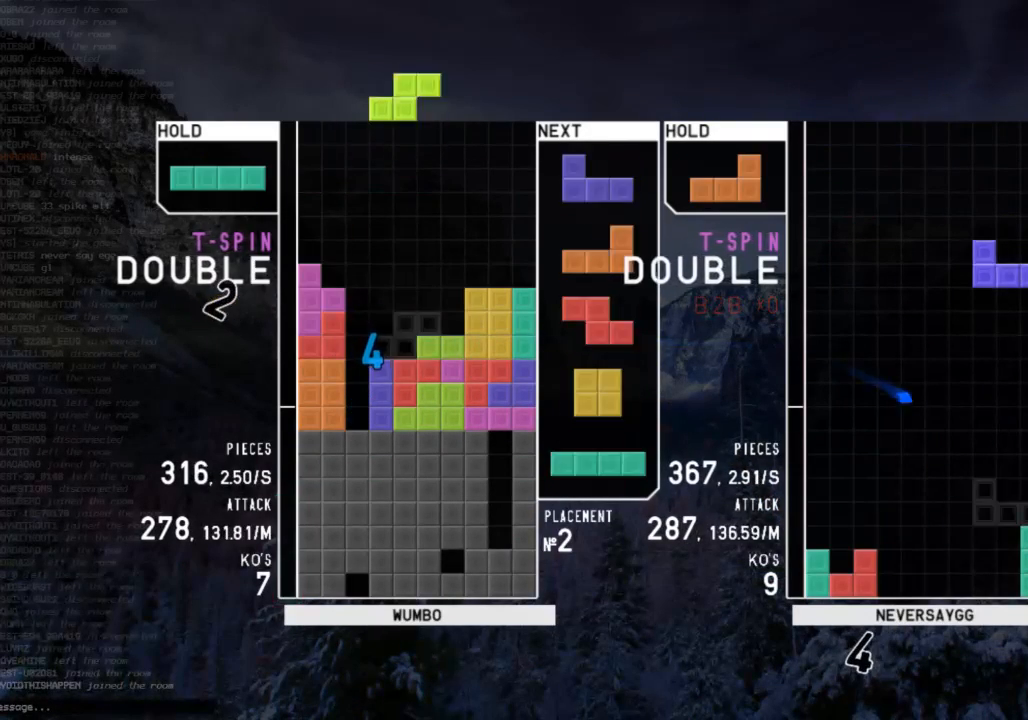
{"keys": ["left"], "events": [[33, "down", "up"], [67, "x", "up"], [133, "down", "down"], [200, "down", "up"], [267, "right", "down"], [267, "shift", "down"], [367, "down", "down"], [367, "right", "up"], [367, "shift", "up"], [433, "down", "up"], [433, "left", "down"]]}
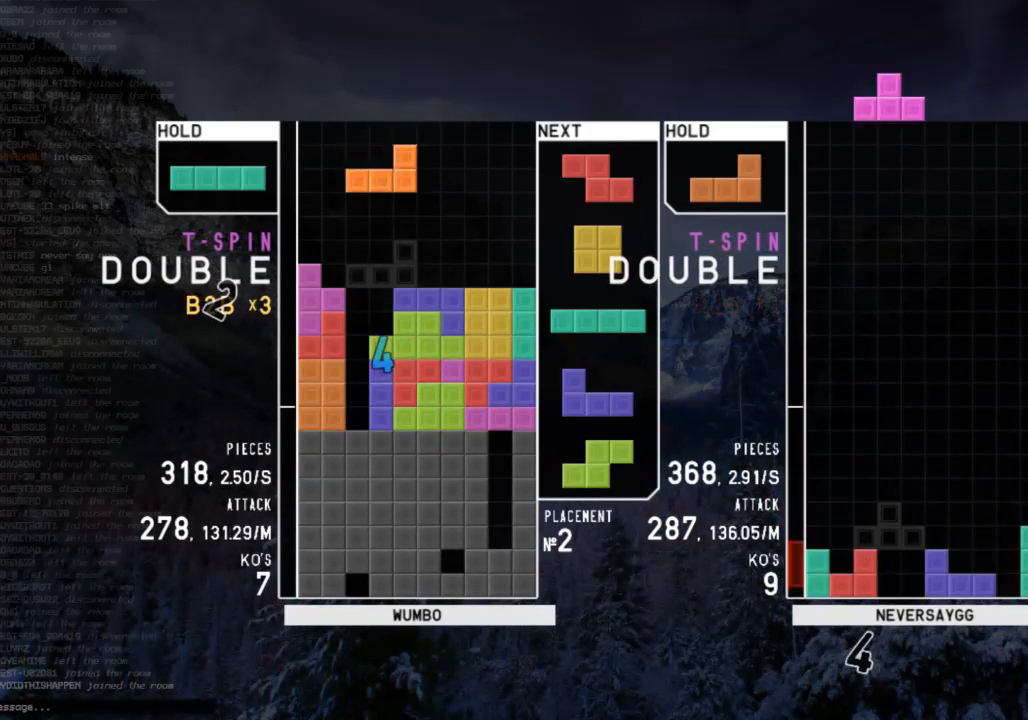
{"keys": [], "events": [[33, "c", "down"], [133, "c", "up"], [233, "left", "up"], [267, "x", "down"], [400, "x", "up"]]}